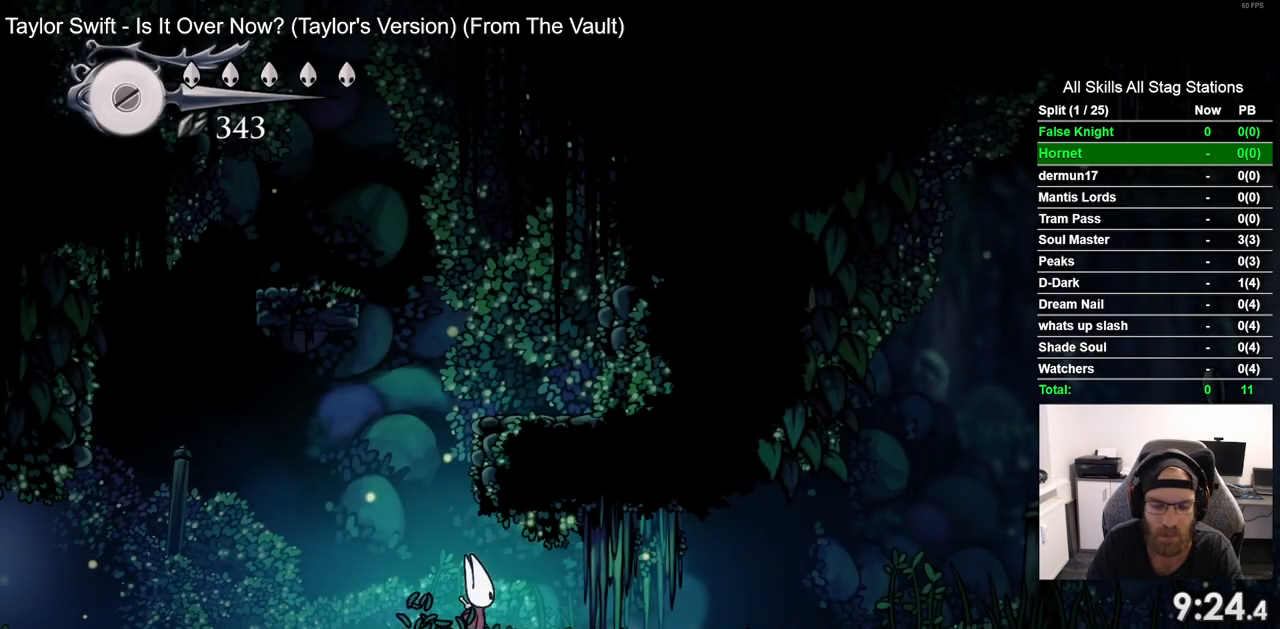
Gameplay with a controller (PlayStation layout); each line is a JSON object with the inputs held at the frame after it (dt_ms = milliseconds from this image to that frame). "events" lists button and stick changes between this image and that frame as [ms after this image, input, new state], when the widget could be followed in between. Not read: R1.
{"dt_ms": 500, "buttons": ["SQUARE", "DPAD_RIGHT"], "left_stick": "center", "right_stick": "center", "events": [[117, "SQUARE", "up"], [383, "SQUARE", "down"]]}
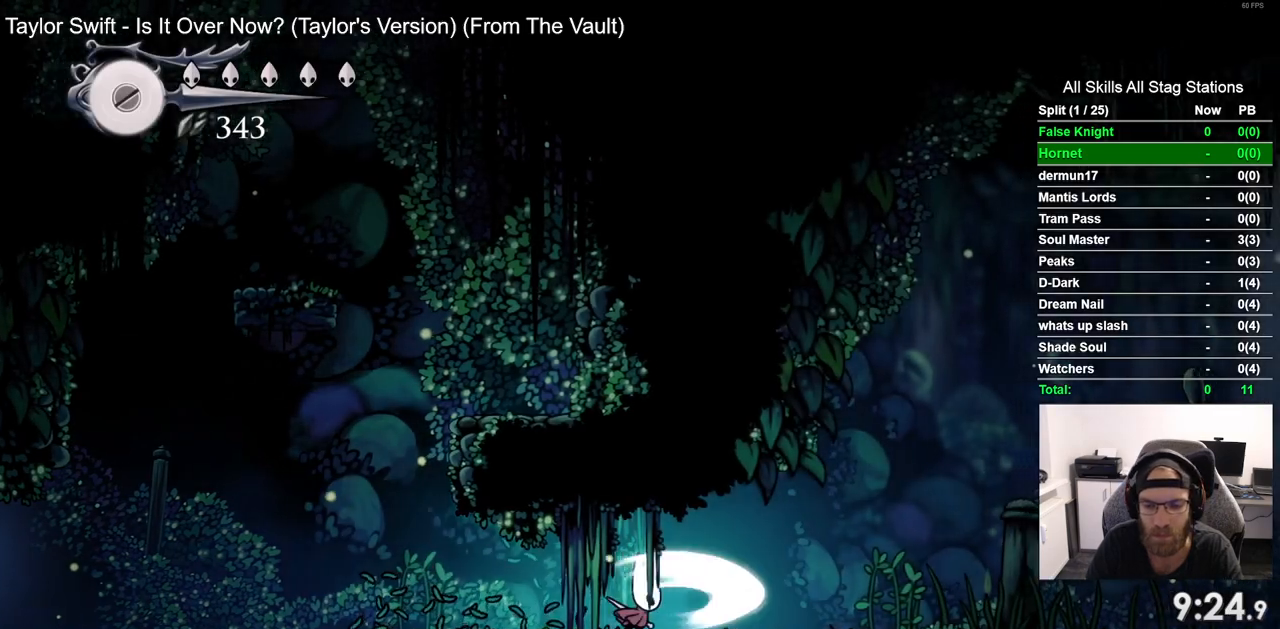
{"dt_ms": 500, "buttons": ["DPAD_RIGHT"], "left_stick": "center", "right_stick": "center", "events": [[50, "SQUARE", "up"], [317, "SQUARE", "down"], [467, "SQUARE", "up"]]}
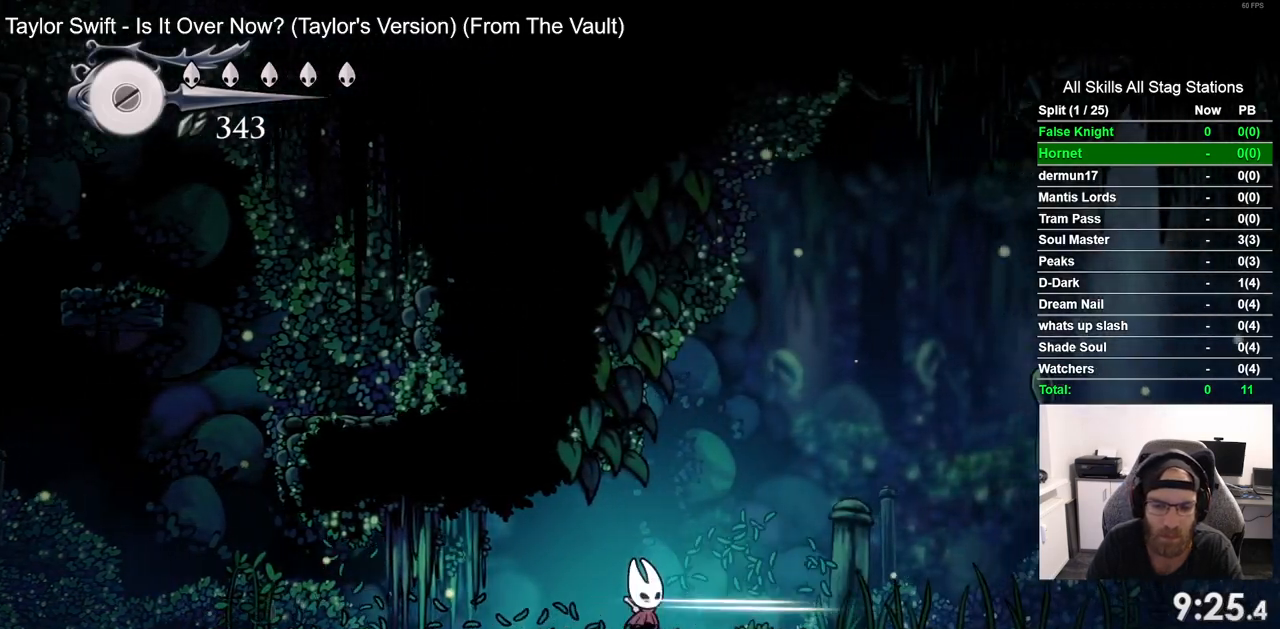
{"dt_ms": 500, "buttons": ["DPAD_RIGHT"], "left_stick": "center", "right_stick": "center", "events": [[250, "SQUARE", "down"], [400, "SQUARE", "up"]]}
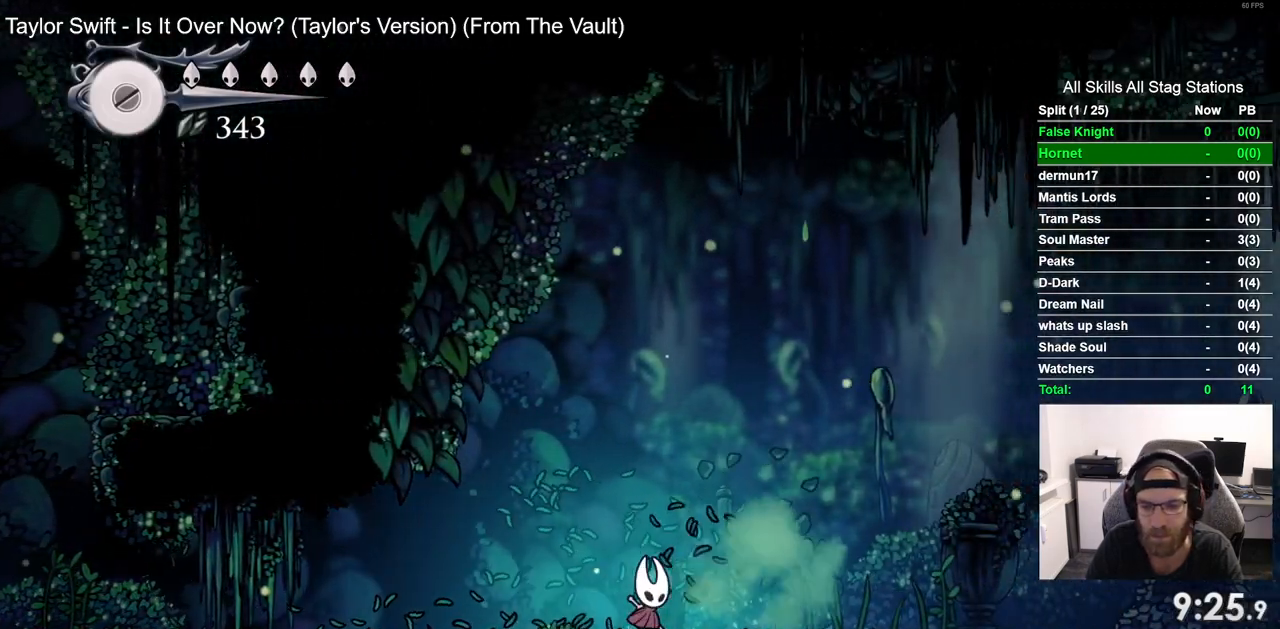
{"dt_ms": 500, "buttons": ["DPAD_RIGHT"], "left_stick": "center", "right_stick": "center", "events": [[183, "SQUARE", "down"], [350, "SQUARE", "up"]]}
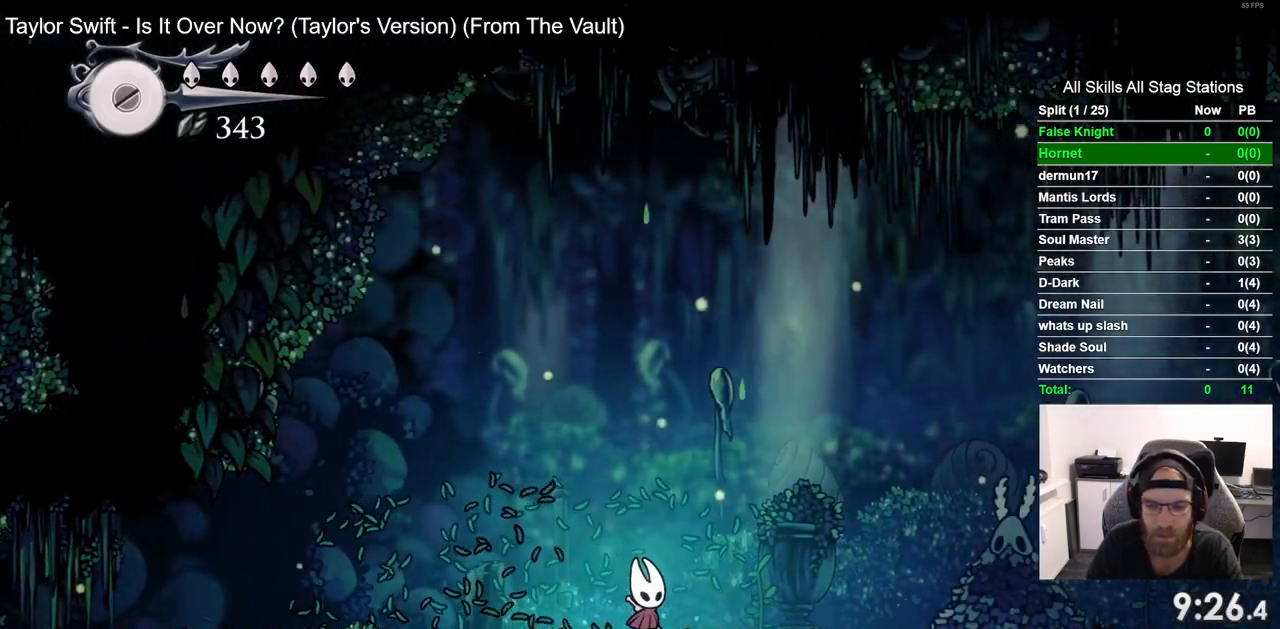
{"dt_ms": 500, "buttons": ["DPAD_RIGHT"], "left_stick": "center", "right_stick": "center", "events": [[117, "SQUARE", "down"], [283, "SQUARE", "up"]]}
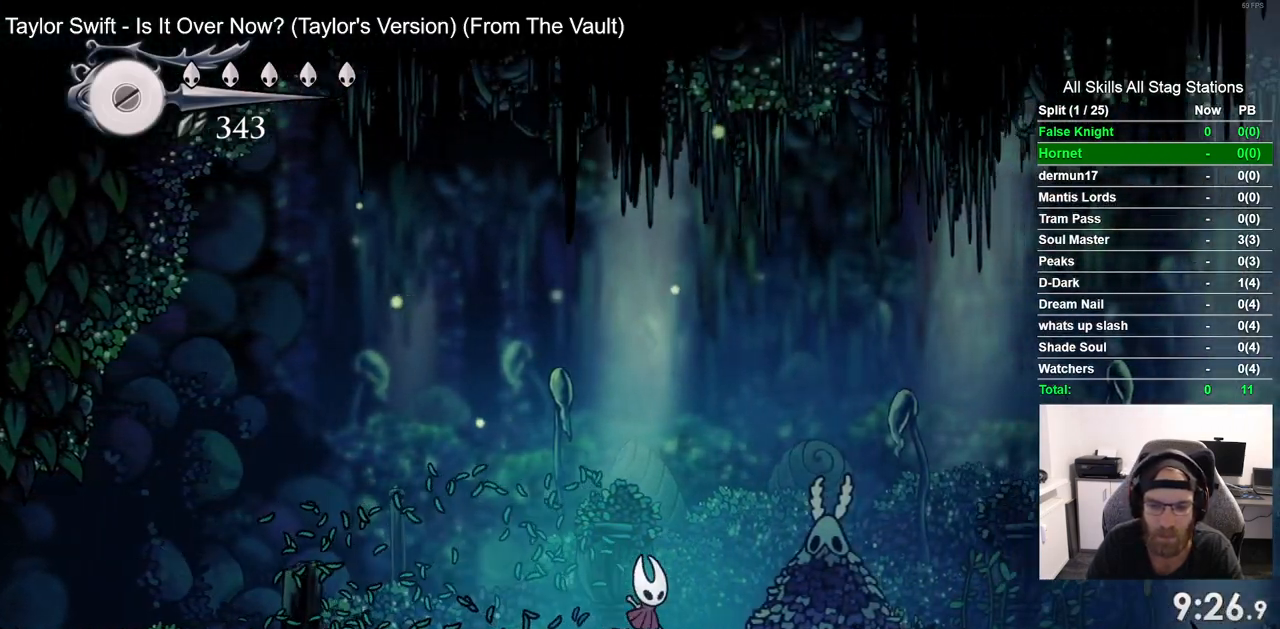
{"dt_ms": 500, "buttons": [], "left_stick": "center", "right_stick": "center", "events": [[83, "SQUARE", "down"], [117, "DPAD_RIGHT", "up"], [233, "SQUARE", "up"]]}
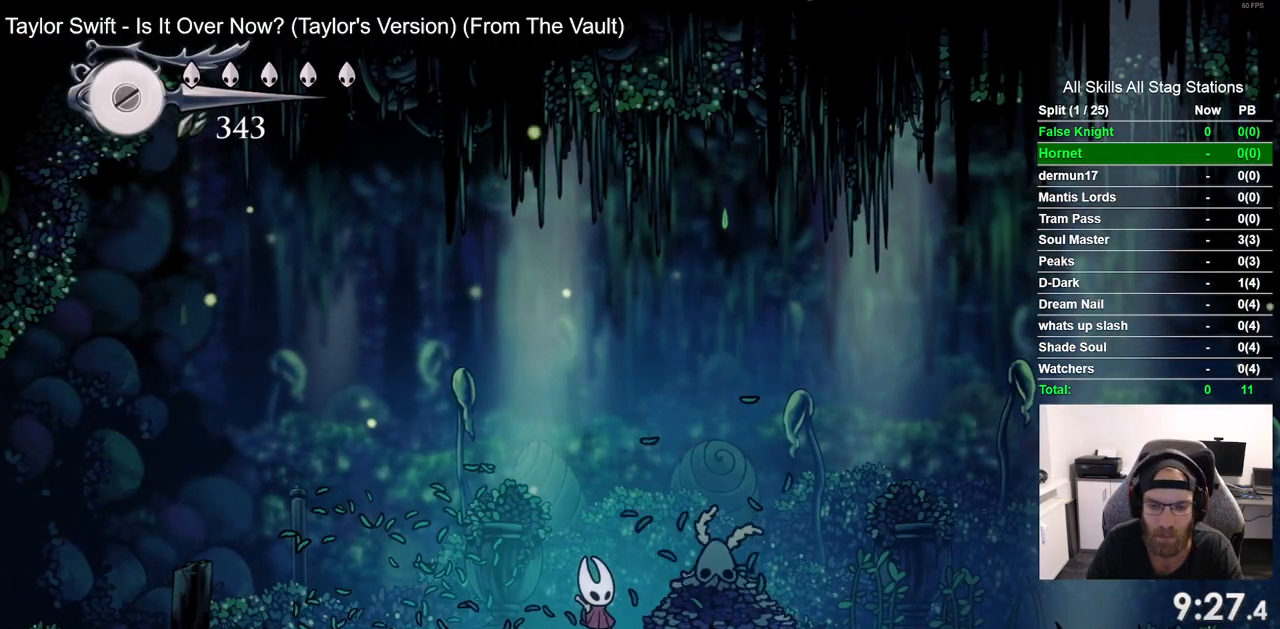
{"dt_ms": 500, "buttons": [], "left_stick": "center", "right_stick": "center", "events": []}
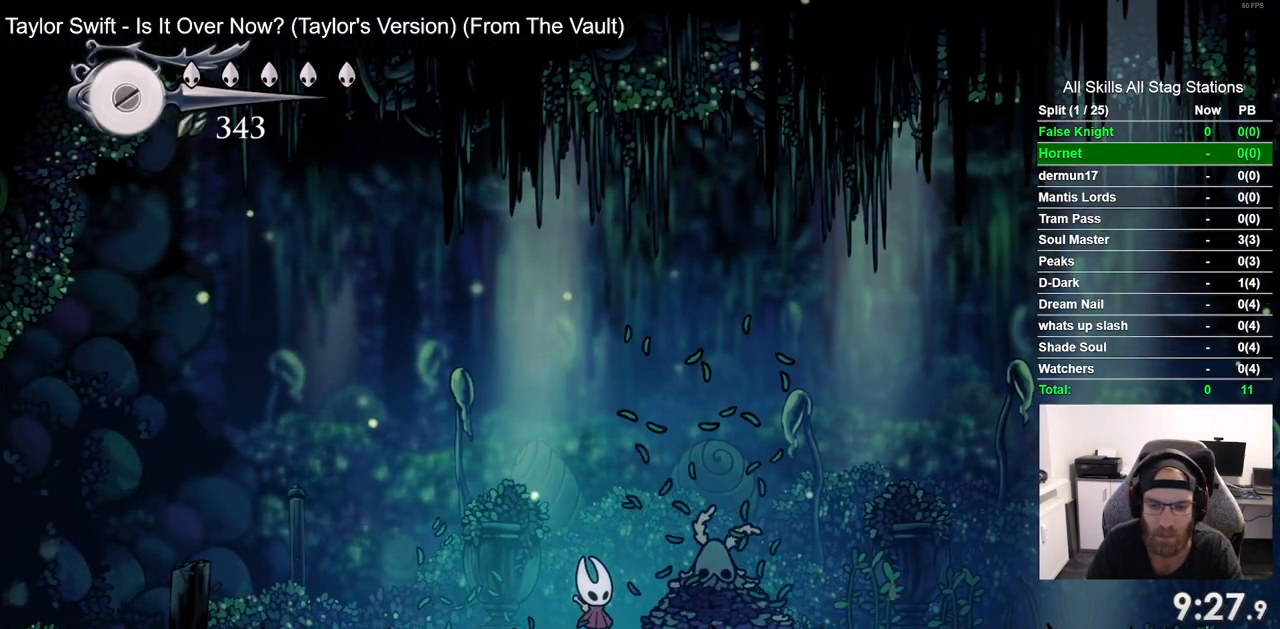
{"dt_ms": 500, "buttons": [], "left_stick": "center", "right_stick": "center", "events": [[183, "SQUARE", "down"], [283, "SQUARE", "up"]]}
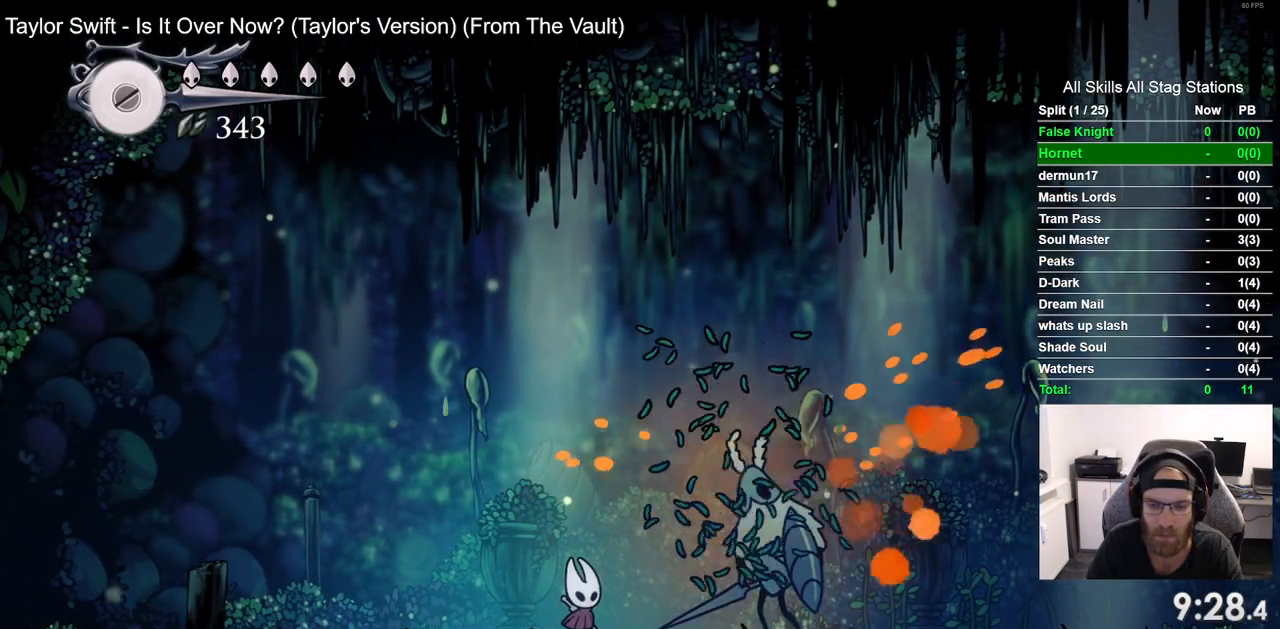
{"dt_ms": 500, "buttons": [], "left_stick": "center", "right_stick": "center", "events": []}
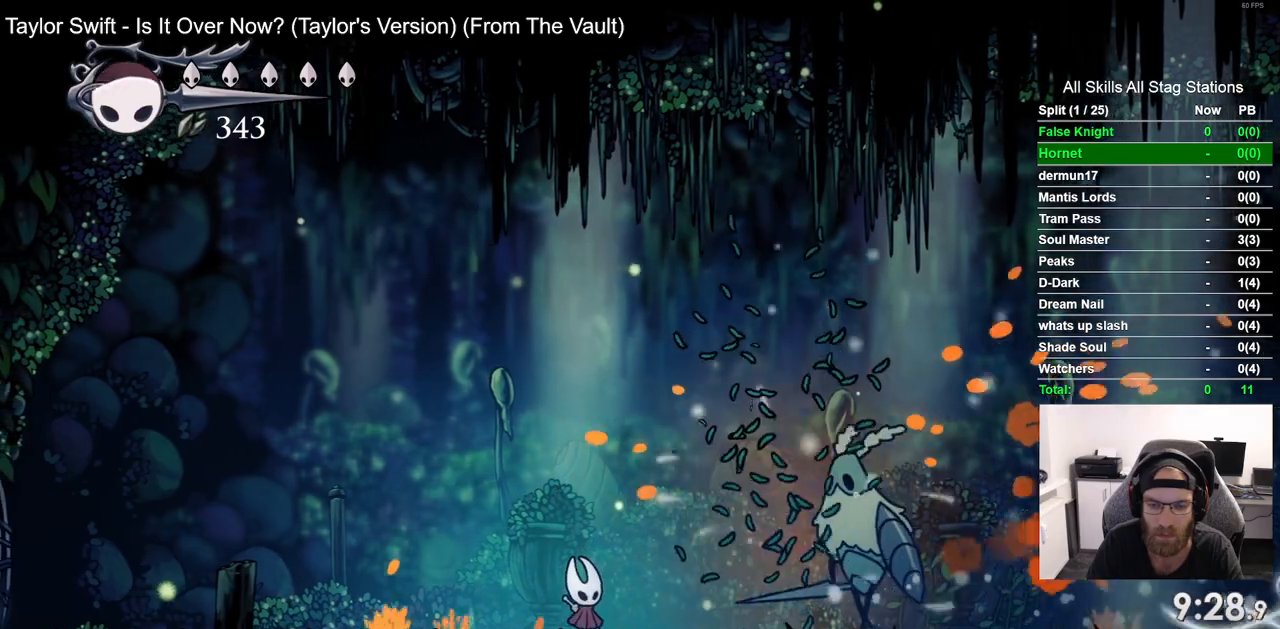
{"dt_ms": 1000, "buttons": ["DPAD_RIGHT"], "left_stick": "center", "right_stick": "center", "events": [[833, "DPAD_RIGHT", "down"]]}
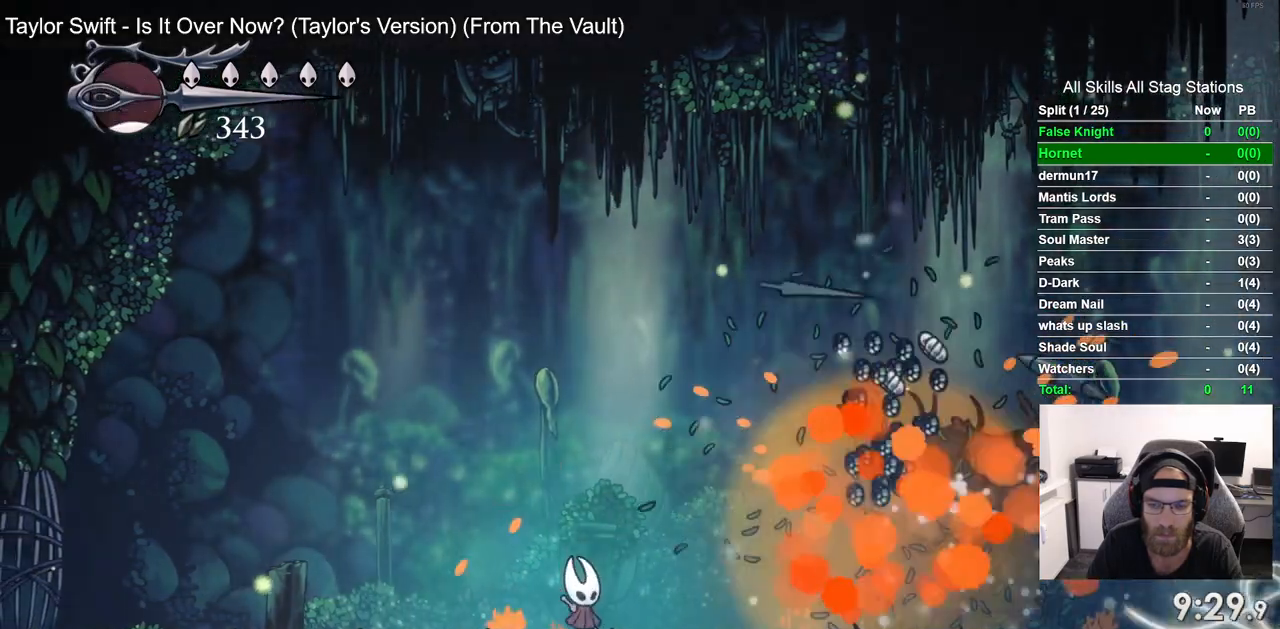
{"dt_ms": 500, "buttons": ["DPAD_RIGHT"], "left_stick": "center", "right_stick": "center", "events": []}
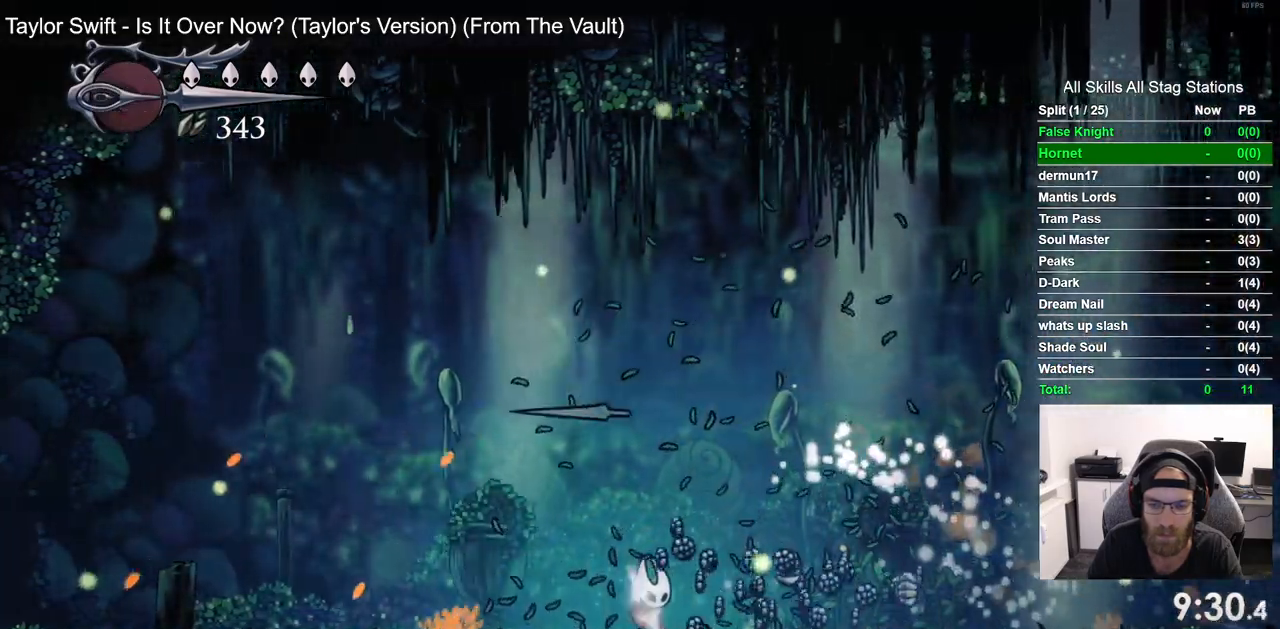
{"dt_ms": 500, "buttons": ["DPAD_RIGHT"], "left_stick": "center", "right_stick": "center", "events": [[33, "DPAD_RIGHT", "up"], [50, "DPAD_LEFT", "down"], [217, "DPAD_LEFT", "up"], [250, "DPAD_RIGHT", "down"]]}
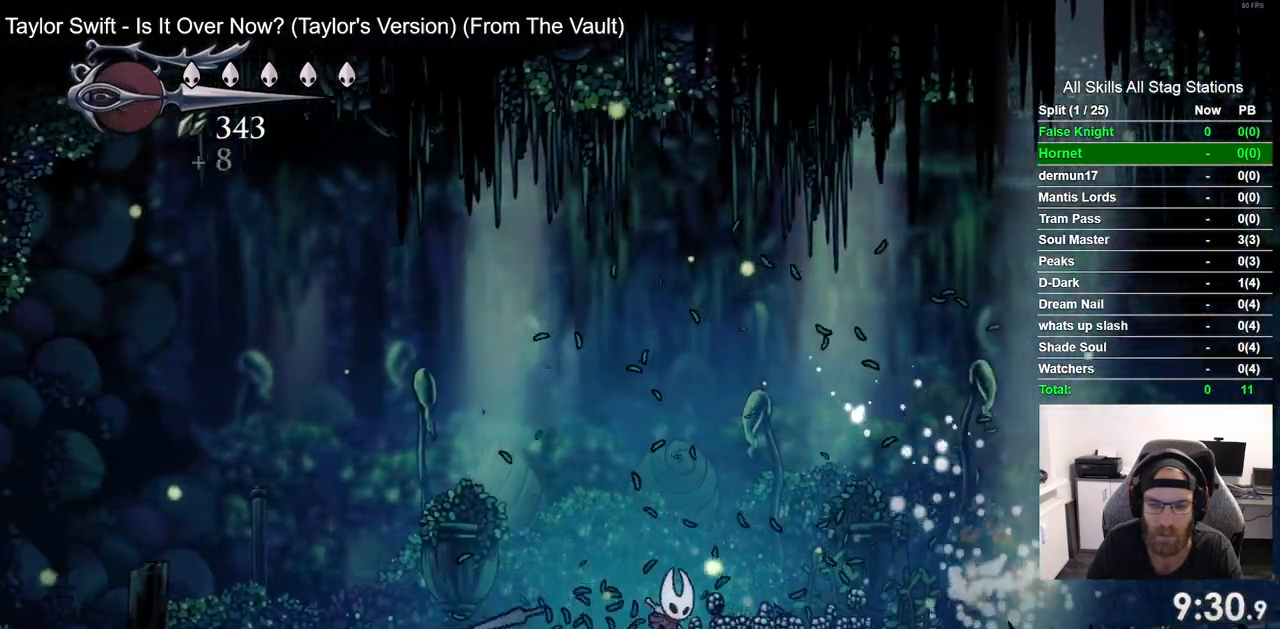
{"dt_ms": 500, "buttons": ["DPAD_RIGHT"], "left_stick": "center", "right_stick": "center", "events": []}
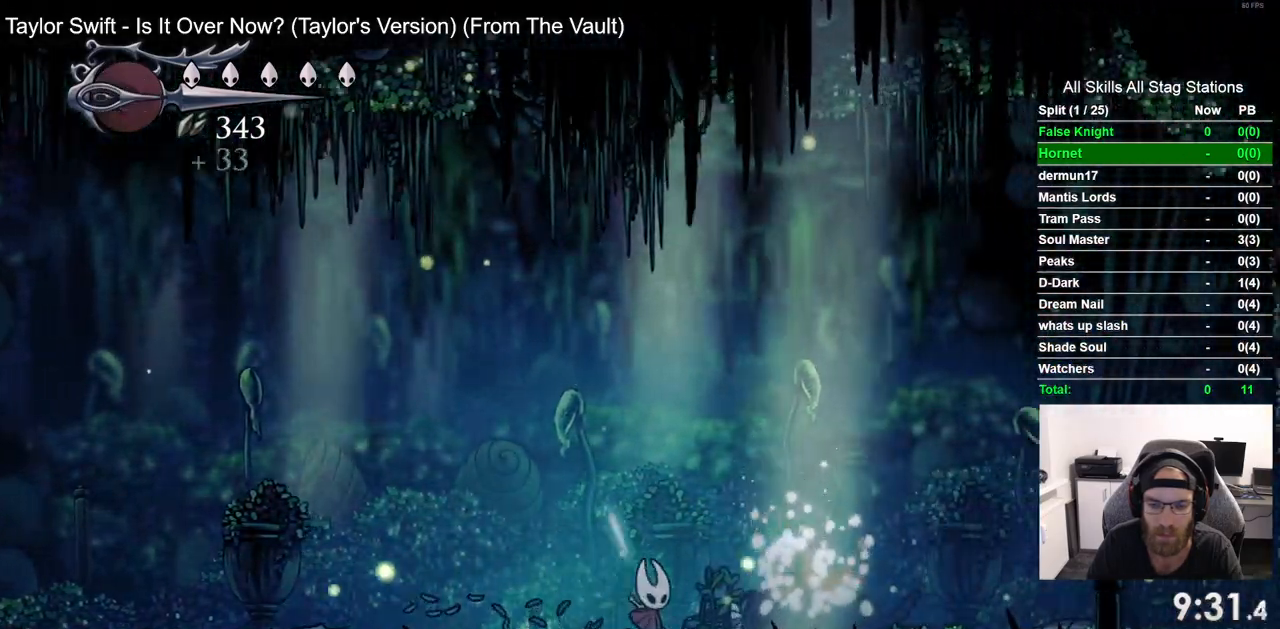
{"dt_ms": 500, "buttons": ["DPAD_RIGHT"], "left_stick": "center", "right_stick": "center", "events": []}
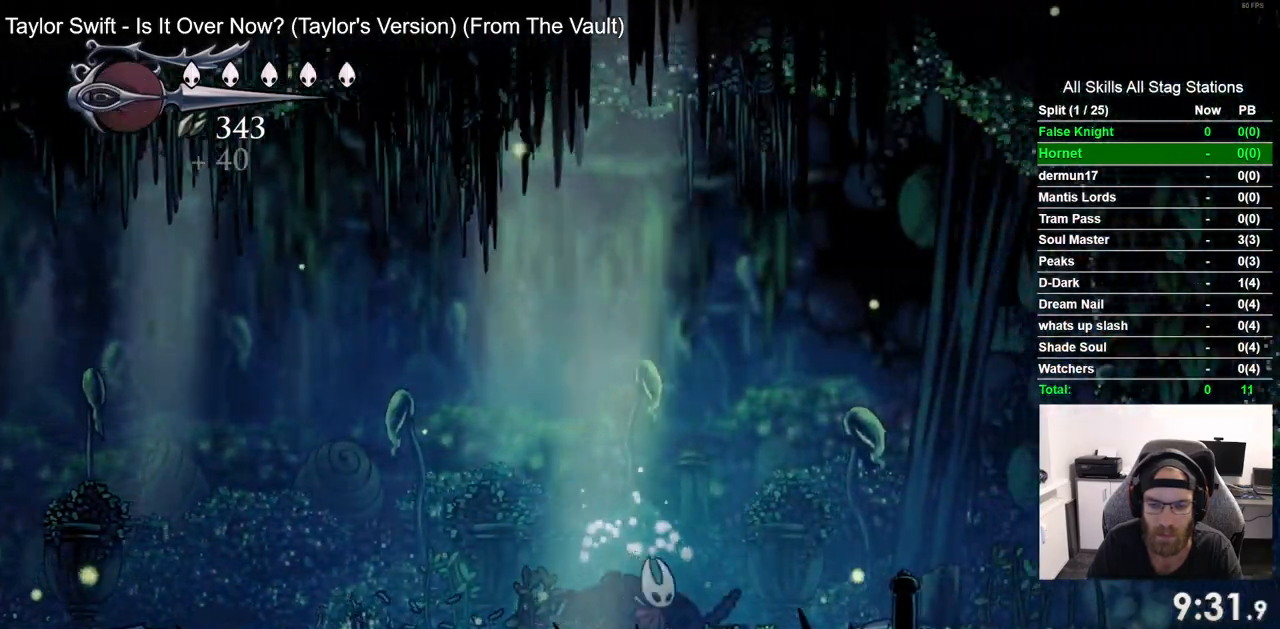
{"dt_ms": 1000, "buttons": ["SQUARE", "DPAD_RIGHT"], "left_stick": "center", "right_stick": "center", "events": [[433, "SQUARE", "down"], [567, "SQUARE", "up"], [883, "SQUARE", "down"]]}
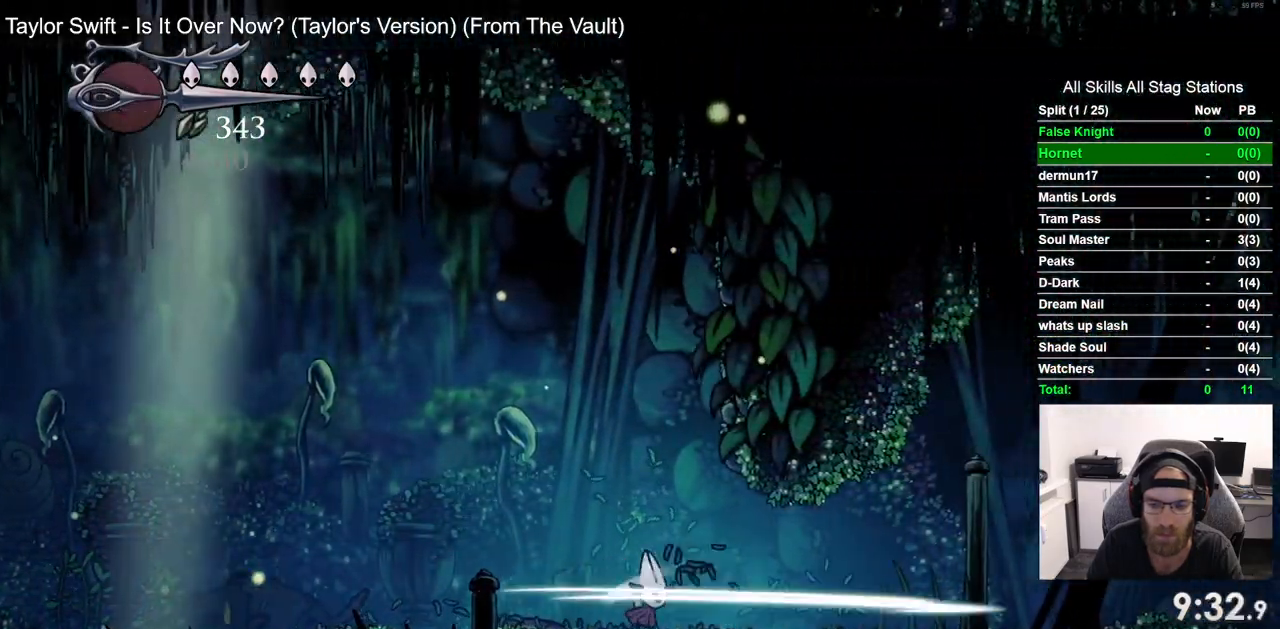
{"dt_ms": 500, "buttons": ["DPAD_RIGHT"], "left_stick": "center", "right_stick": "center", "events": [[33, "SQUARE", "up"], [333, "SQUARE", "down"], [483, "SQUARE", "up"]]}
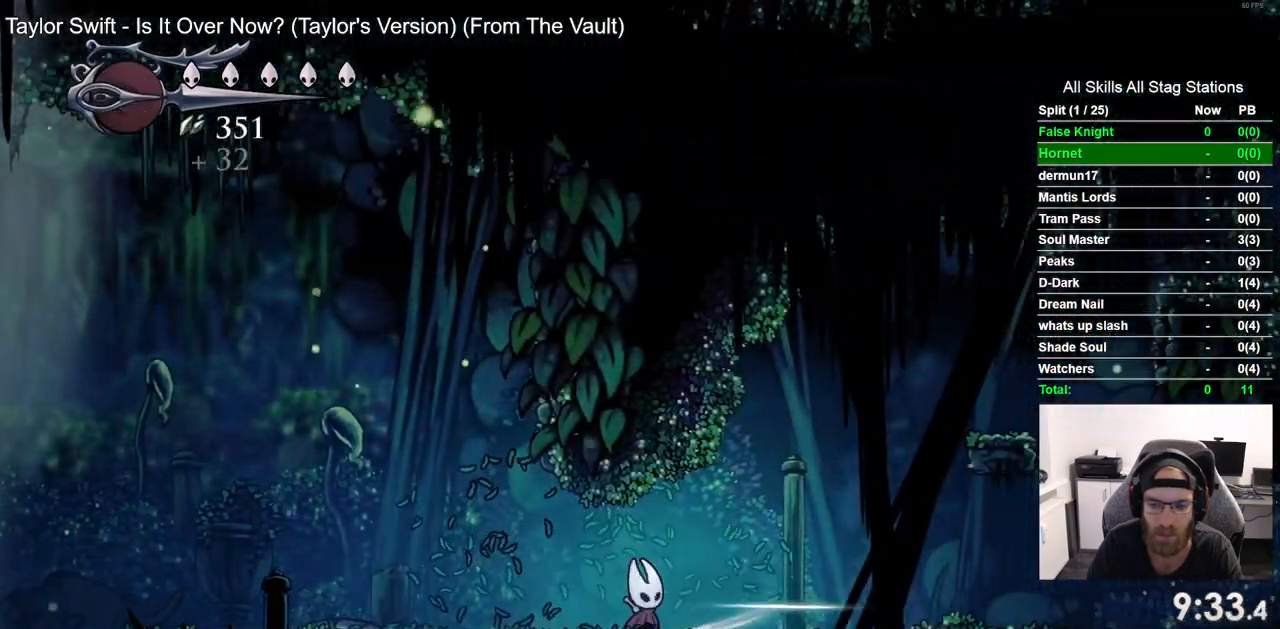
{"dt_ms": 500, "buttons": ["CROSS", "DPAD_RIGHT"], "left_stick": "center", "right_stick": "center", "events": [[267, "CROSS", "down"]]}
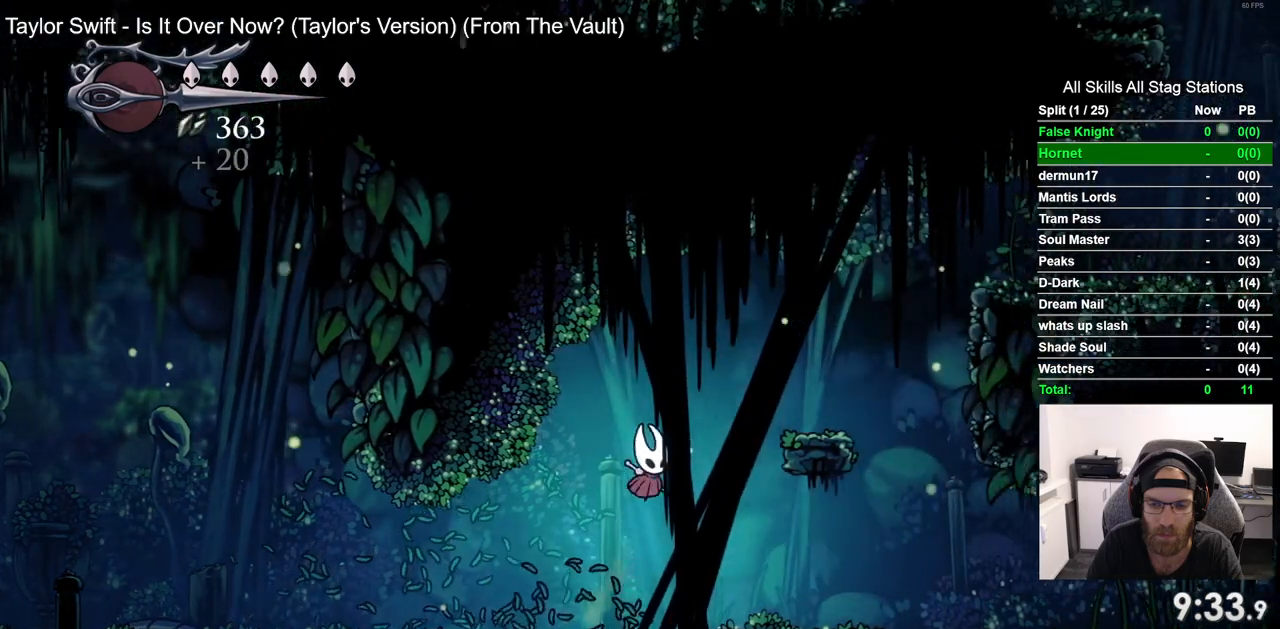
{"dt_ms": 500, "buttons": ["CROSS", "DPAD_RIGHT"], "left_stick": "center", "right_stick": "center", "events": [[183, "CROSS", "up"], [467, "CROSS", "down"]]}
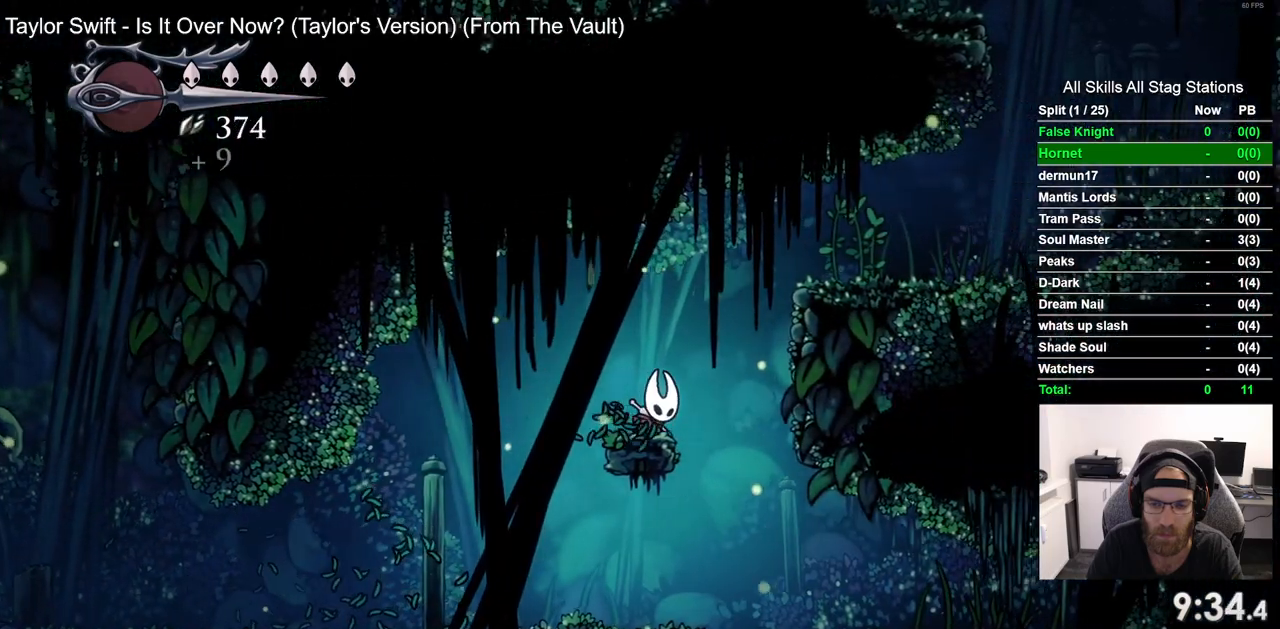
{"dt_ms": 500, "buttons": ["DPAD_RIGHT"], "left_stick": "center", "right_stick": "center", "events": [[333, "CROSS", "up"]]}
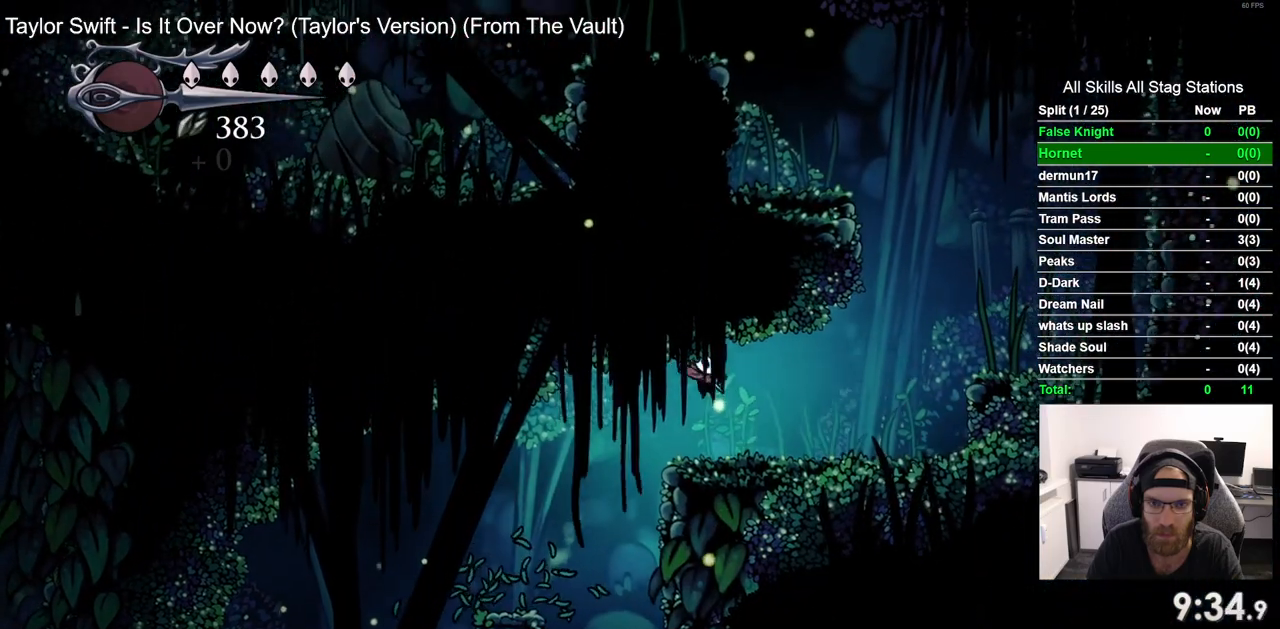
{"dt_ms": 500, "buttons": ["CROSS", "DPAD_RIGHT"], "left_stick": "center", "right_stick": "center", "events": [[317, "CROSS", "down"]]}
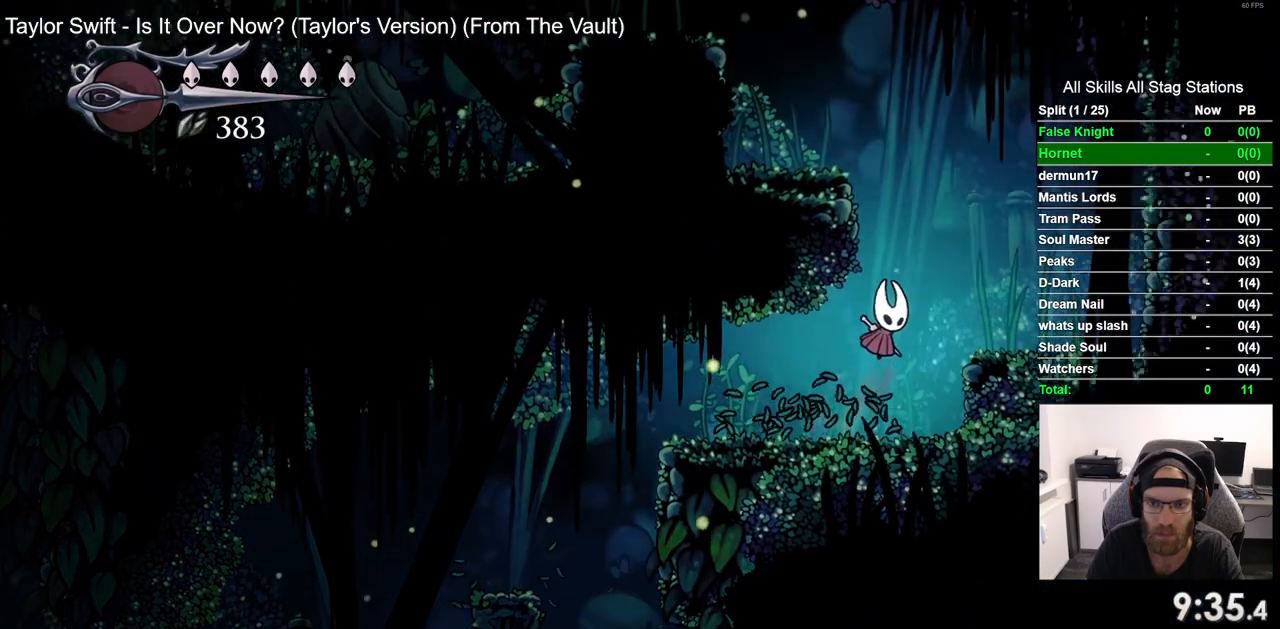
{"dt_ms": 500, "buttons": ["CROSS", "DPAD_LEFT"], "left_stick": "center", "right_stick": "center", "events": [[17, "CROSS", "up"], [283, "DPAD_RIGHT", "up"], [333, "DPAD_LEFT", "down"], [350, "CROSS", "down"]]}
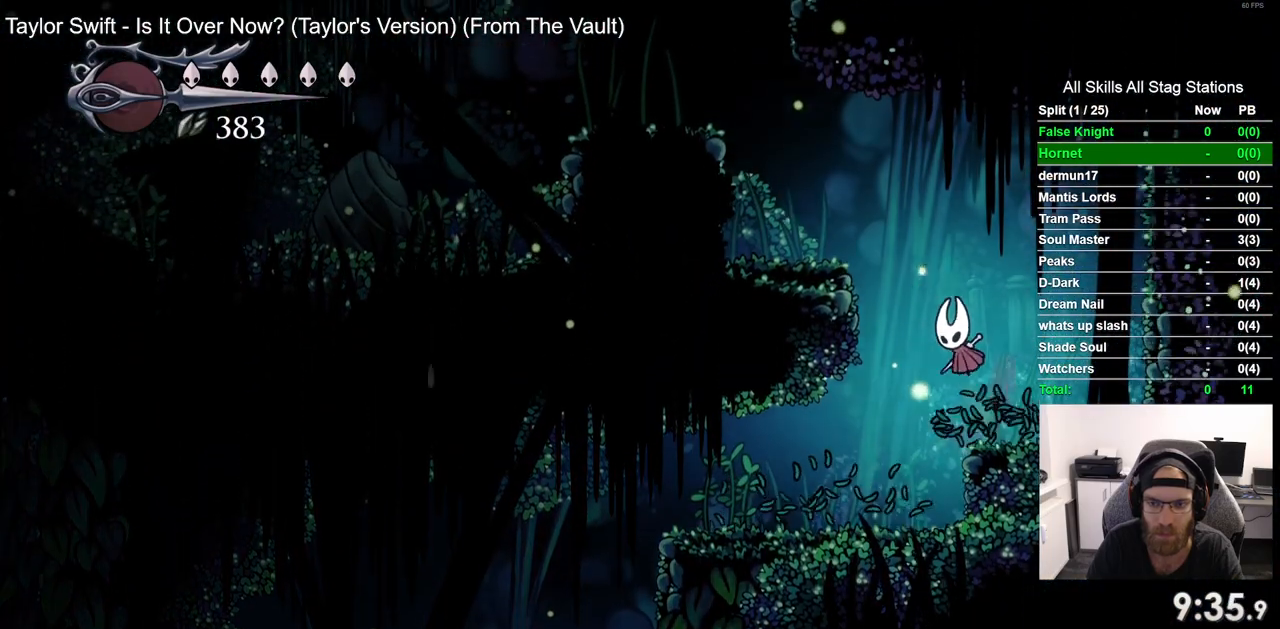
{"dt_ms": 500, "buttons": ["CROSS", "DPAD_LEFT"], "left_stick": "center", "right_stick": "center", "events": [[167, "CROSS", "up"], [400, "CROSS", "down"]]}
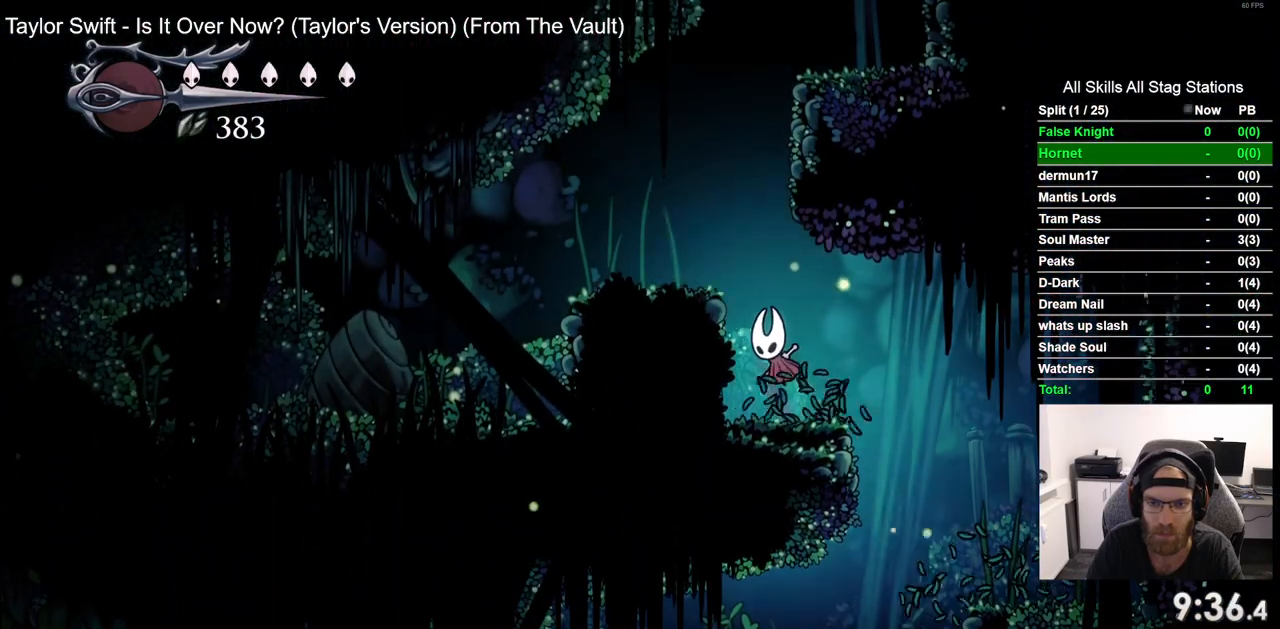
{"dt_ms": 500, "buttons": ["CROSS", "DPAD_RIGHT"], "left_stick": "center", "right_stick": "center", "events": [[133, "CROSS", "up"], [267, "DPAD_LEFT", "up"], [267, "DPAD_UP", "down"], [317, "DPAD_UP", "up"], [333, "CROSS", "down"], [367, "DPAD_RIGHT", "down"]]}
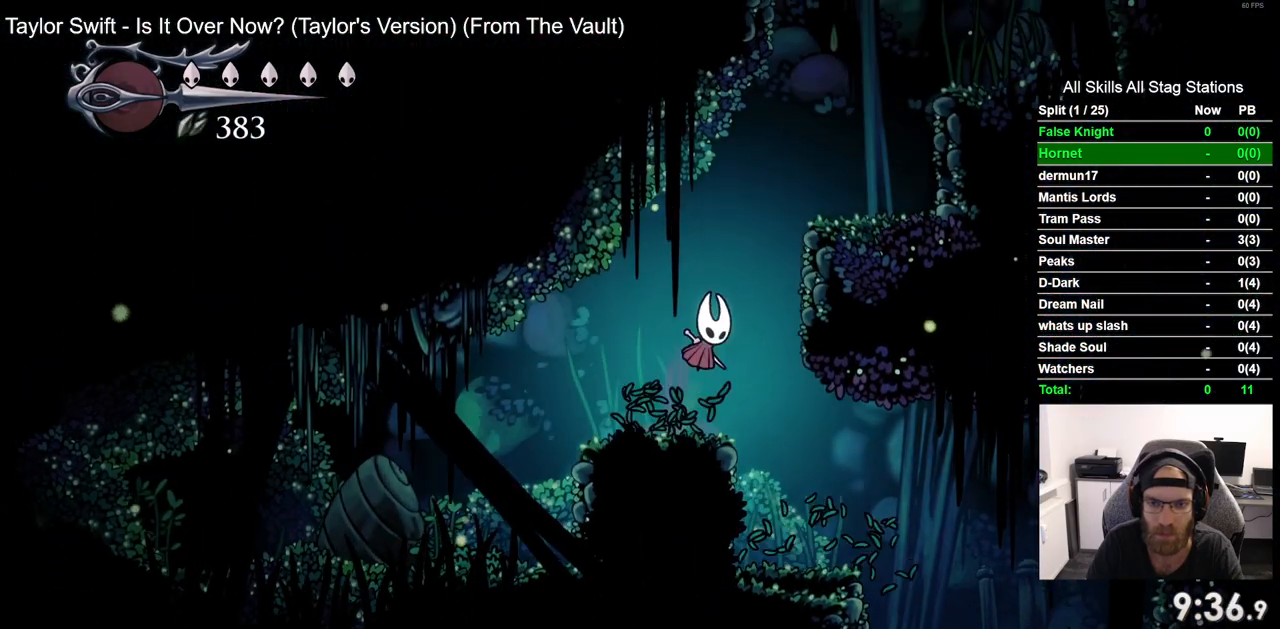
{"dt_ms": 500, "buttons": ["CROSS", "DPAD_RIGHT"], "left_stick": "center", "right_stick": "center", "events": [[283, "CROSS", "up"], [433, "CROSS", "down"]]}
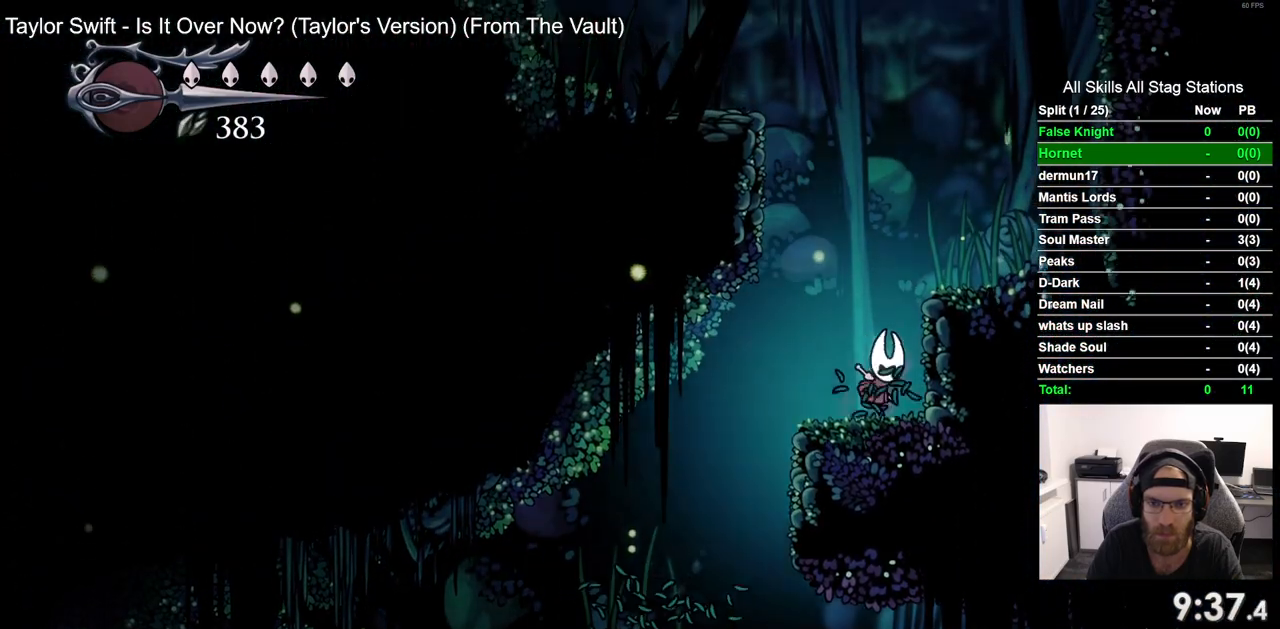
{"dt_ms": 500, "buttons": ["CROSS", "DPAD_LEFT"], "left_stick": "center", "right_stick": "center", "events": [[183, "CROSS", "up"], [267, "DPAD_RIGHT", "up"], [317, "DPAD_LEFT", "down"], [417, "CROSS", "down"]]}
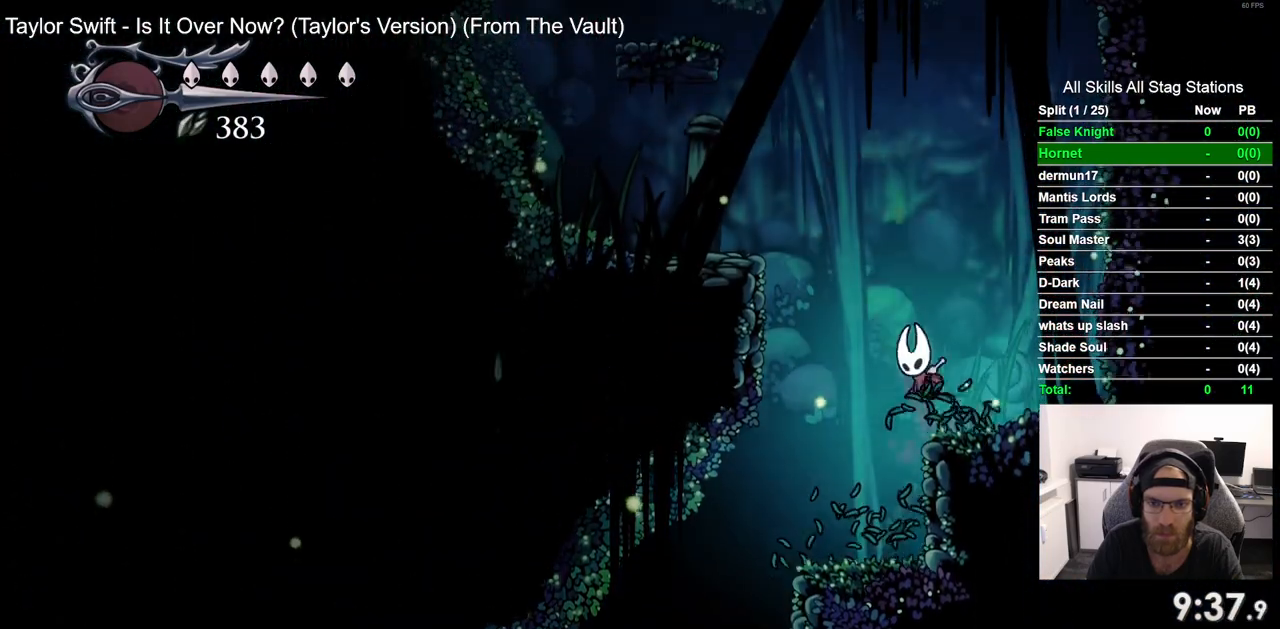
{"dt_ms": 500, "buttons": ["DPAD_LEFT"], "left_stick": "center", "right_stick": "center", "events": [[333, "CROSS", "up"]]}
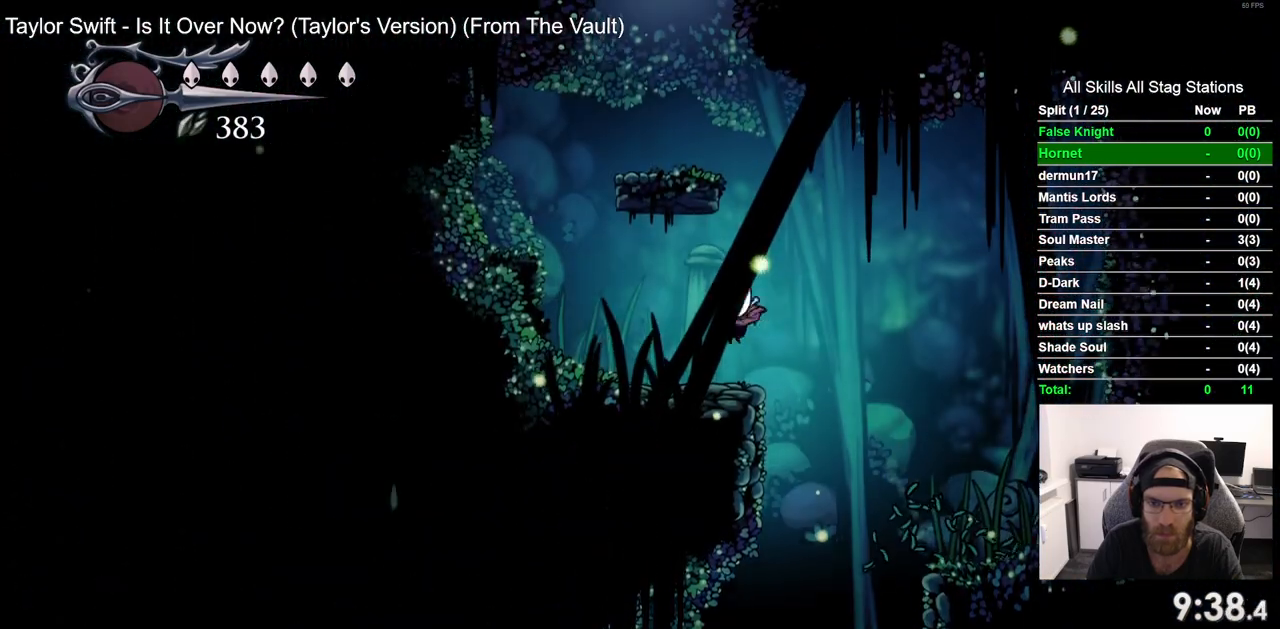
{"dt_ms": 500, "buttons": ["CROSS", "DPAD_LEFT"], "left_stick": "center", "right_stick": "center", "events": [[50, "DPAD_UP", "down"], [67, "DPAD_LEFT", "up"], [100, "DPAD_UP", "up"], [133, "CROSS", "down"], [133, "DPAD_RIGHT", "down"], [333, "DPAD_RIGHT", "up"], [367, "DPAD_LEFT", "down"]]}
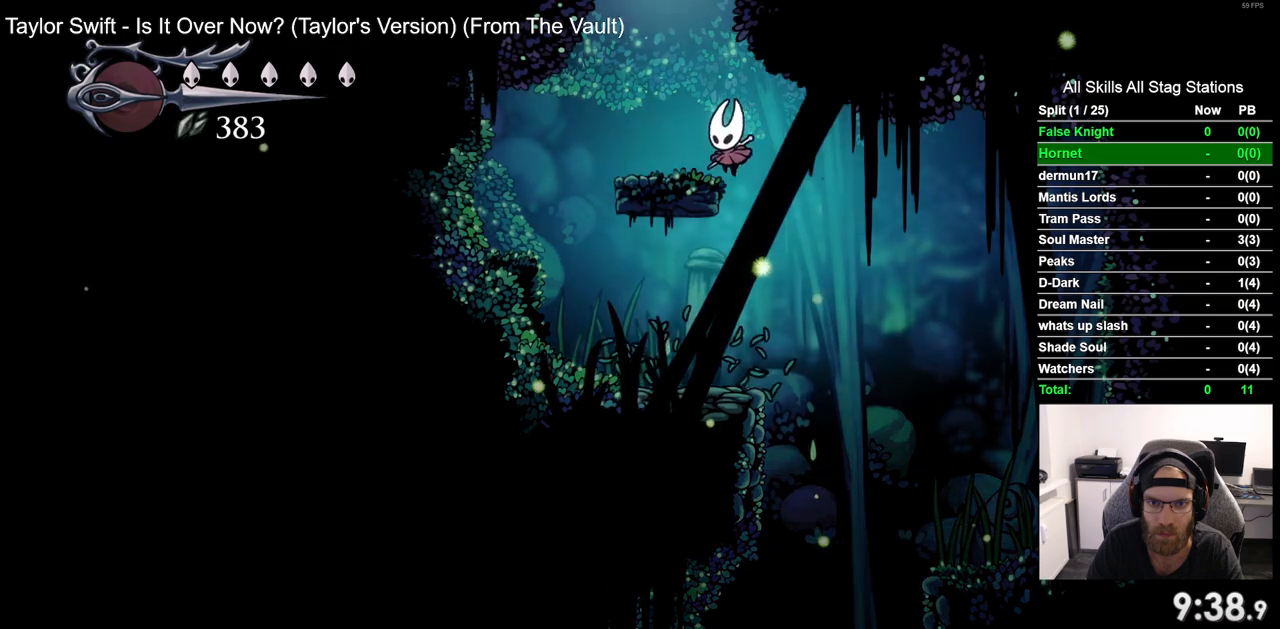
{"dt_ms": 500, "buttons": ["CROSS"], "left_stick": "center", "right_stick": "center", "events": [[33, "CROSS", "up"], [217, "CROSS", "down"], [317, "DPAD_LEFT", "up"]]}
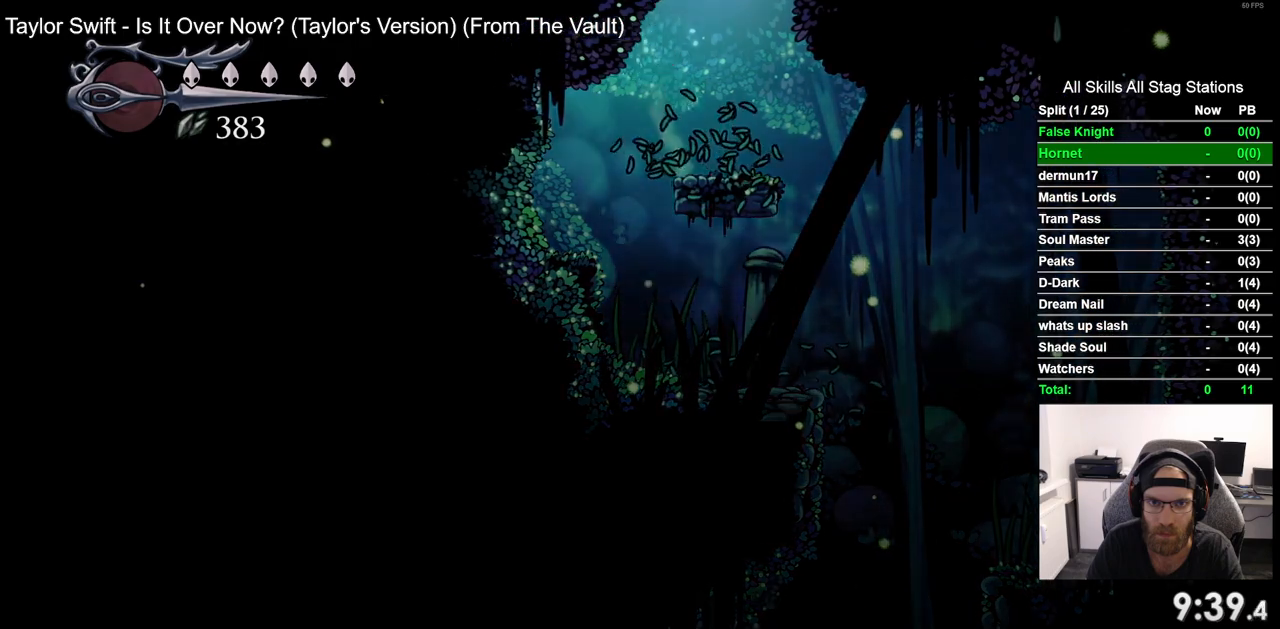
{"dt_ms": 500, "buttons": ["DPAD_LEFT"], "left_stick": "center", "right_stick": "center", "events": [[333, "CROSS", "up"], [433, "DPAD_LEFT", "down"]]}
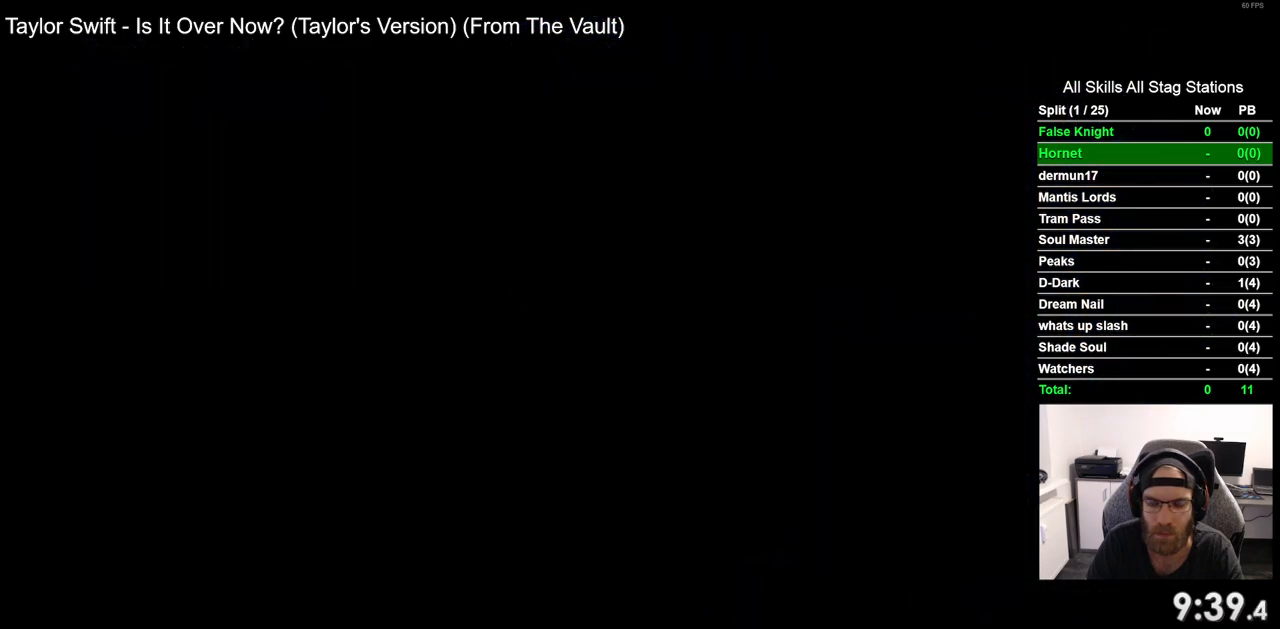
{"dt_ms": 500, "buttons": ["DPAD_LEFT"], "left_stick": "center", "right_stick": "center", "events": []}